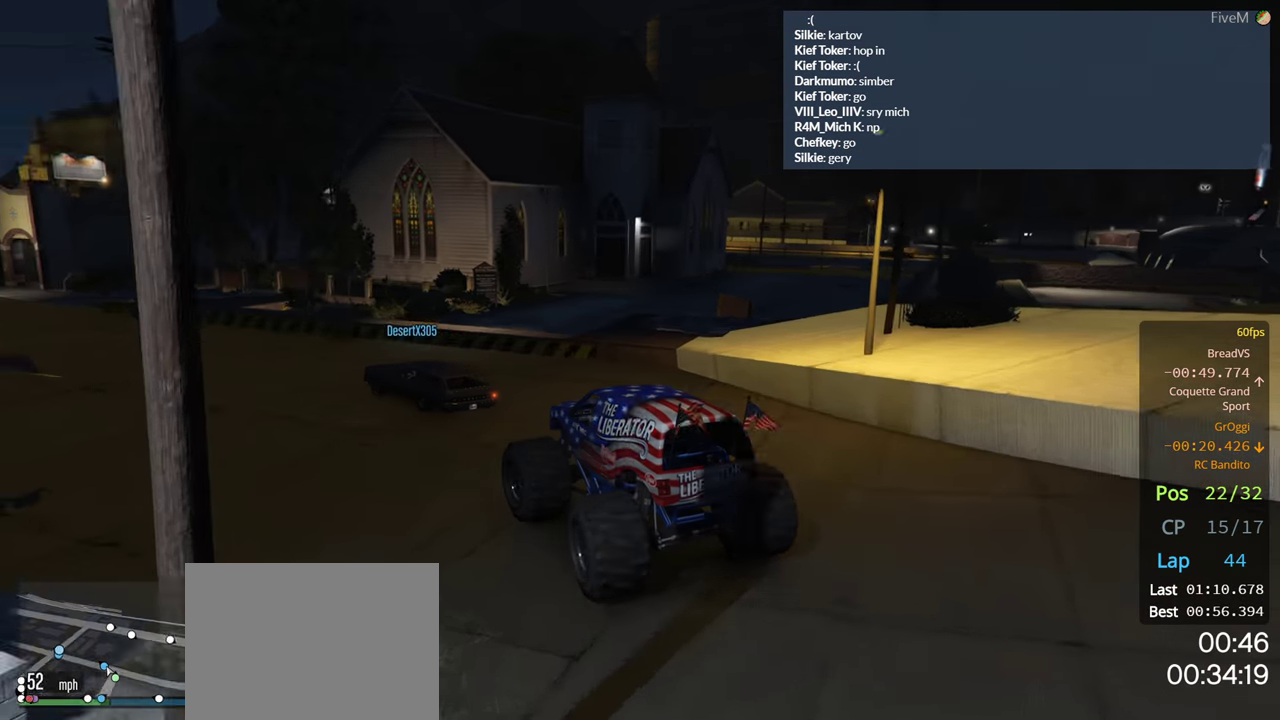
Gameplay with a controller (Xbox layout); each line is a JSON object with the inputs held at the frame after it (dt_ms = milliseconds from this image to that frame). "events" lists button and stick changes between this image and that frame as [ms after this image, input, new state], when the widget could be followed in between. Not read: R2.
{"dt_ms": 500, "buttons": [], "left_stick": "left", "right_stick": "center", "events": []}
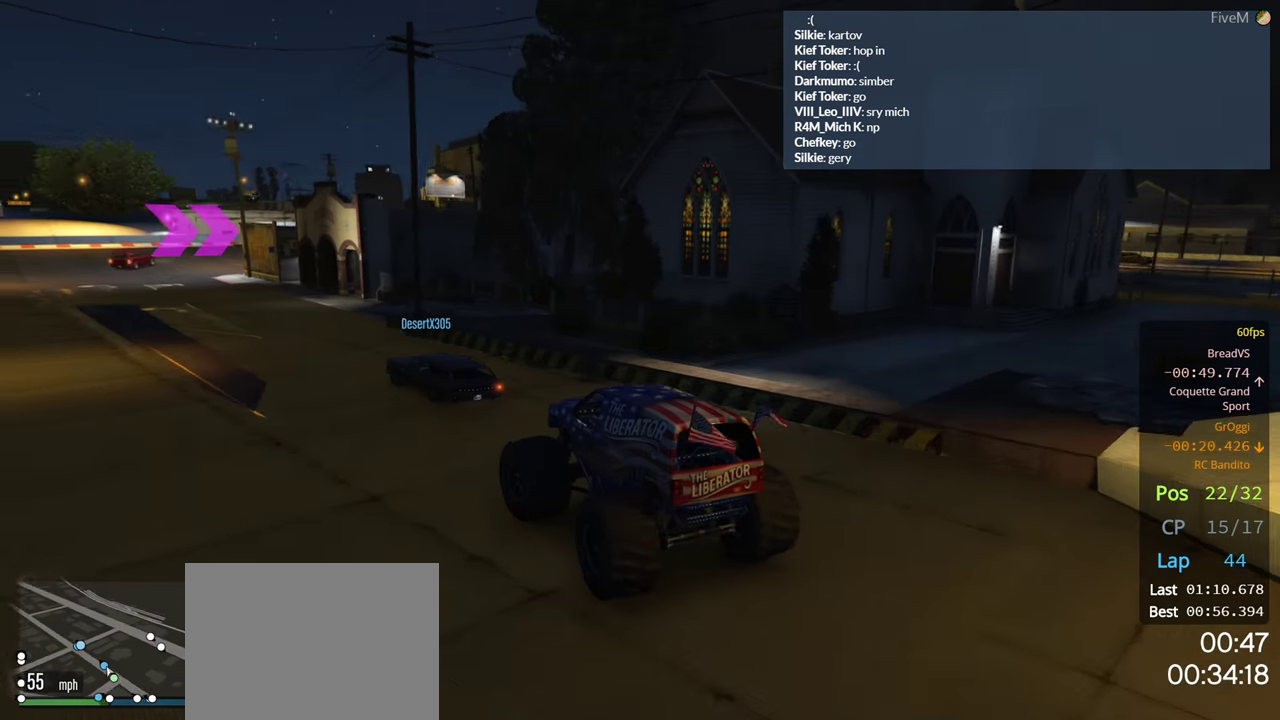
{"dt_ms": 500, "buttons": [], "left_stick": "center", "right_stick": "center", "events": [[83, "left_stick", "center"]]}
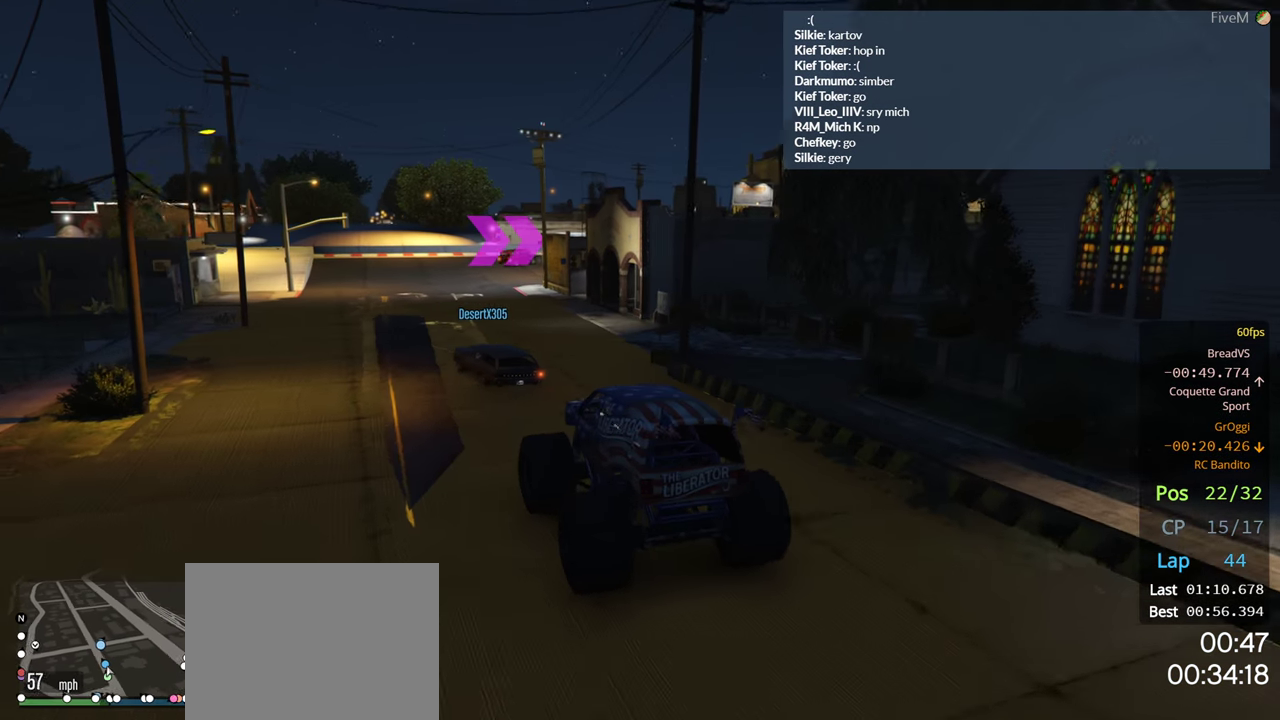
{"dt_ms": 500, "buttons": [], "left_stick": "center", "right_stick": "center", "events": []}
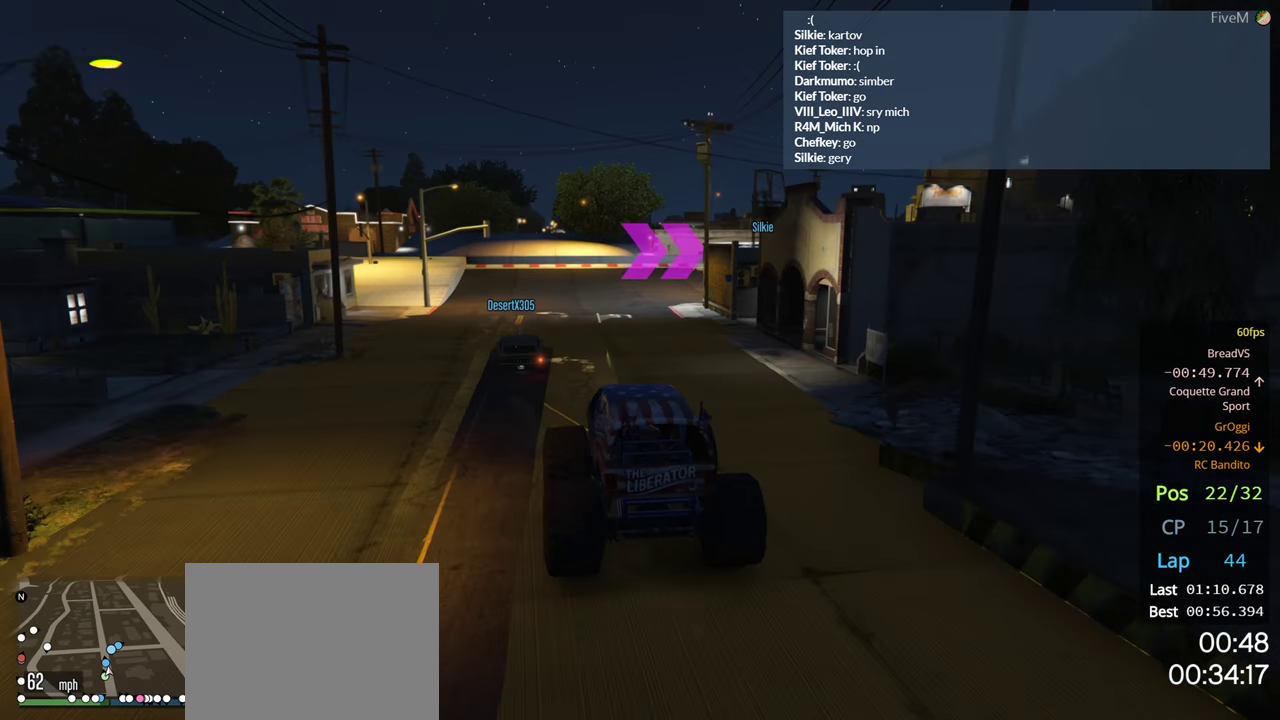
{"dt_ms": 500, "buttons": [], "left_stick": "right", "right_stick": "center", "events": [[483, "left_stick", "right"]]}
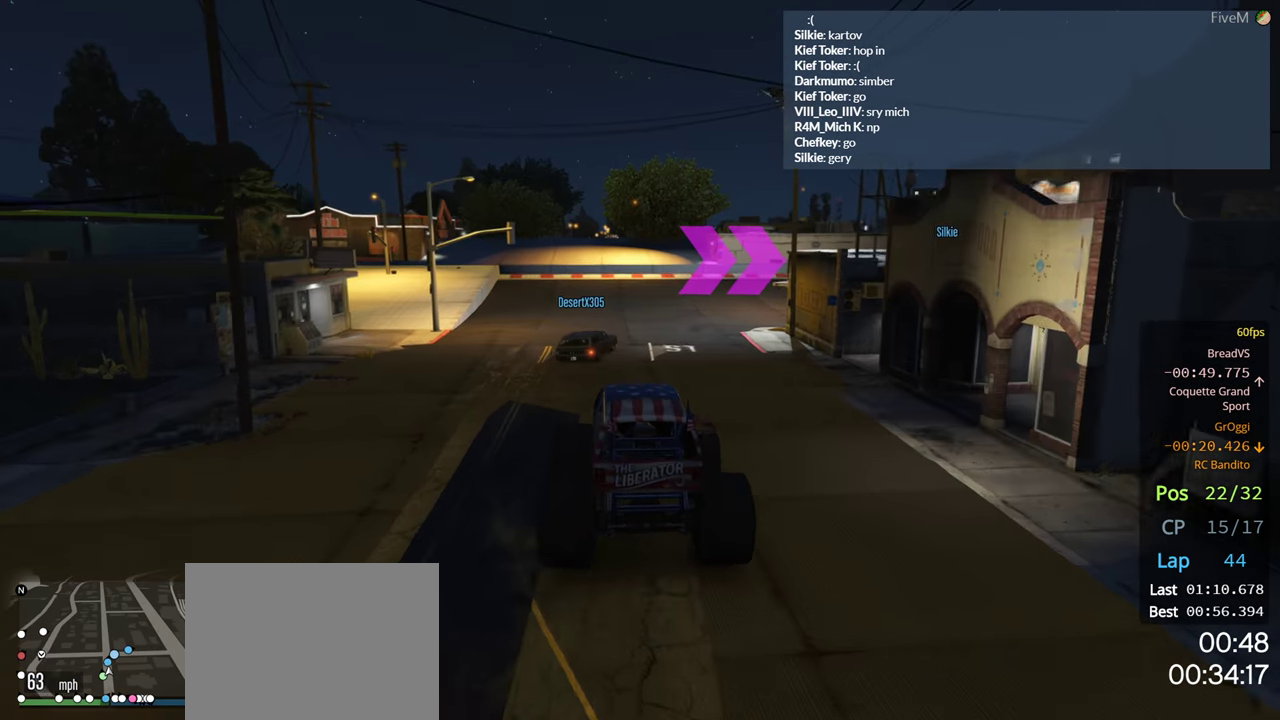
{"dt_ms": 500, "buttons": [], "left_stick": "right", "right_stick": "center", "events": [[200, "left_stick", "center"], [283, "left_stick", "right"]]}
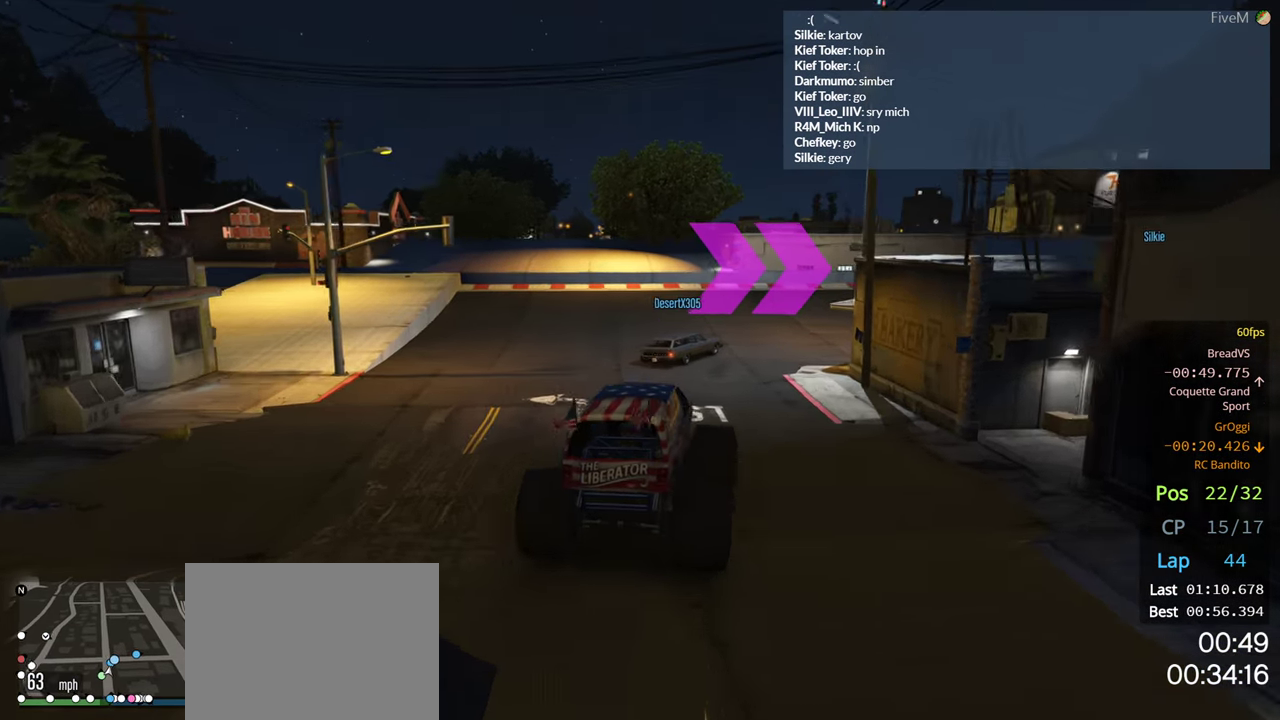
{"dt_ms": 500, "buttons": [], "left_stick": "right", "right_stick": "center", "events": [[317, "left_stick", "center"], [417, "left_stick", "right"]]}
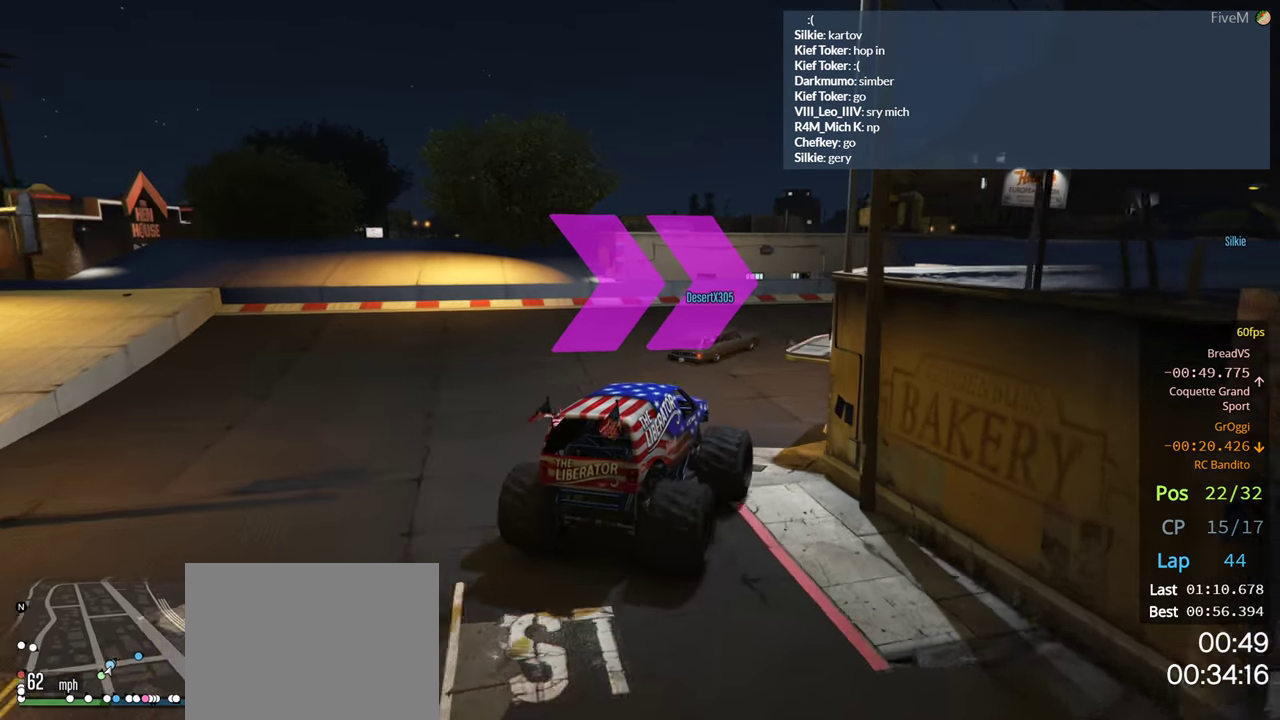
{"dt_ms": 500, "buttons": [], "left_stick": "right", "right_stick": "center", "events": []}
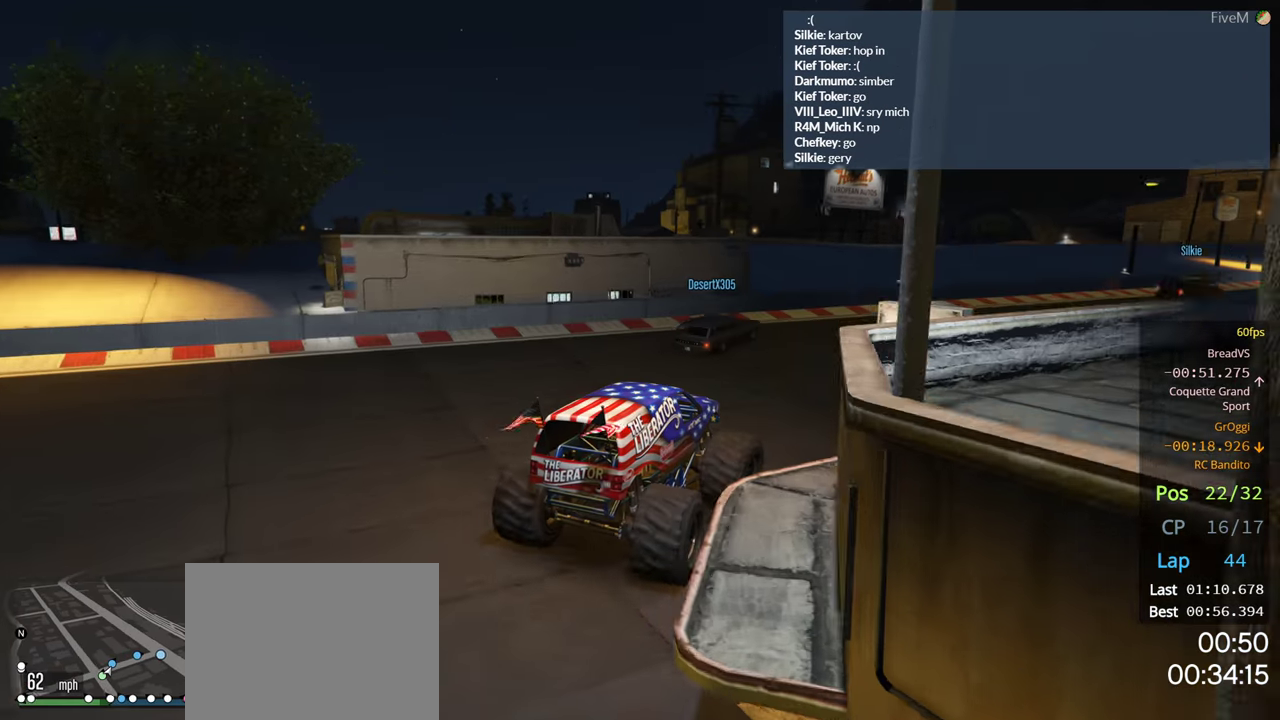
{"dt_ms": 500, "buttons": [], "left_stick": "right", "right_stick": "center", "events": [[300, "left_stick", "center"], [417, "left_stick", "right"]]}
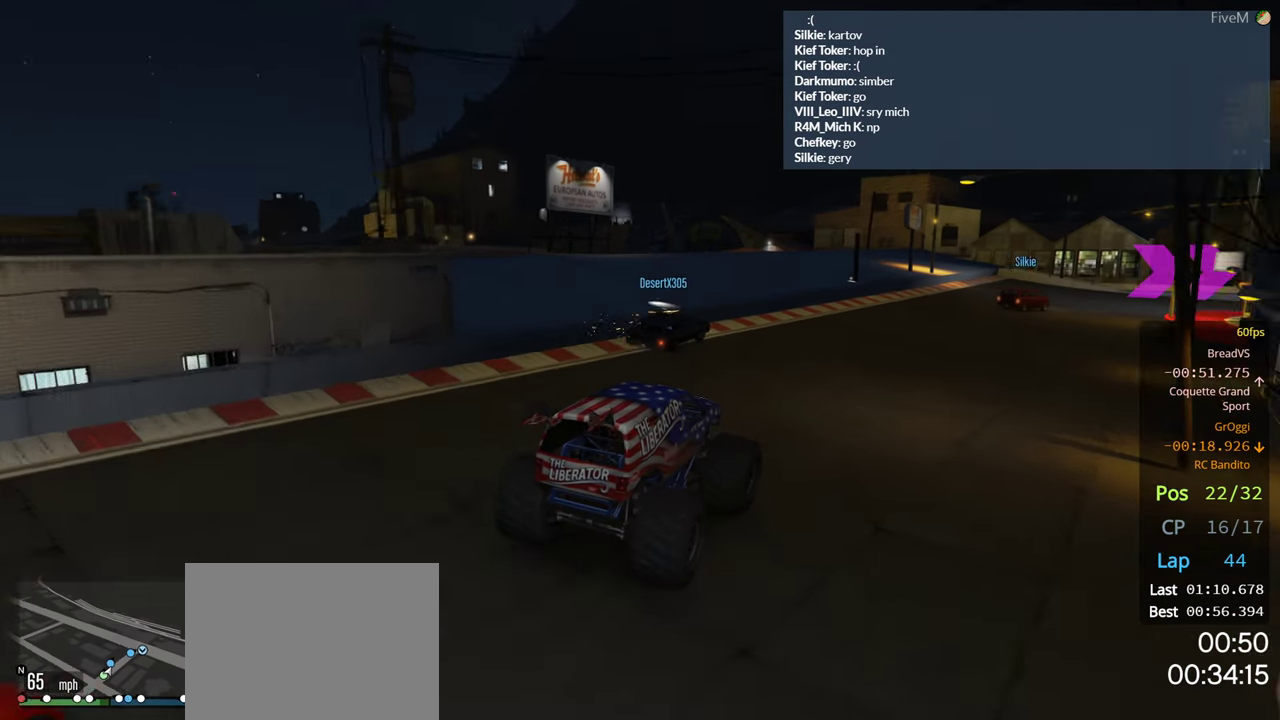
{"dt_ms": 500, "buttons": [], "left_stick": "left", "right_stick": "center", "events": [[234, "left_stick", "center"], [450, "left_stick", "left"]]}
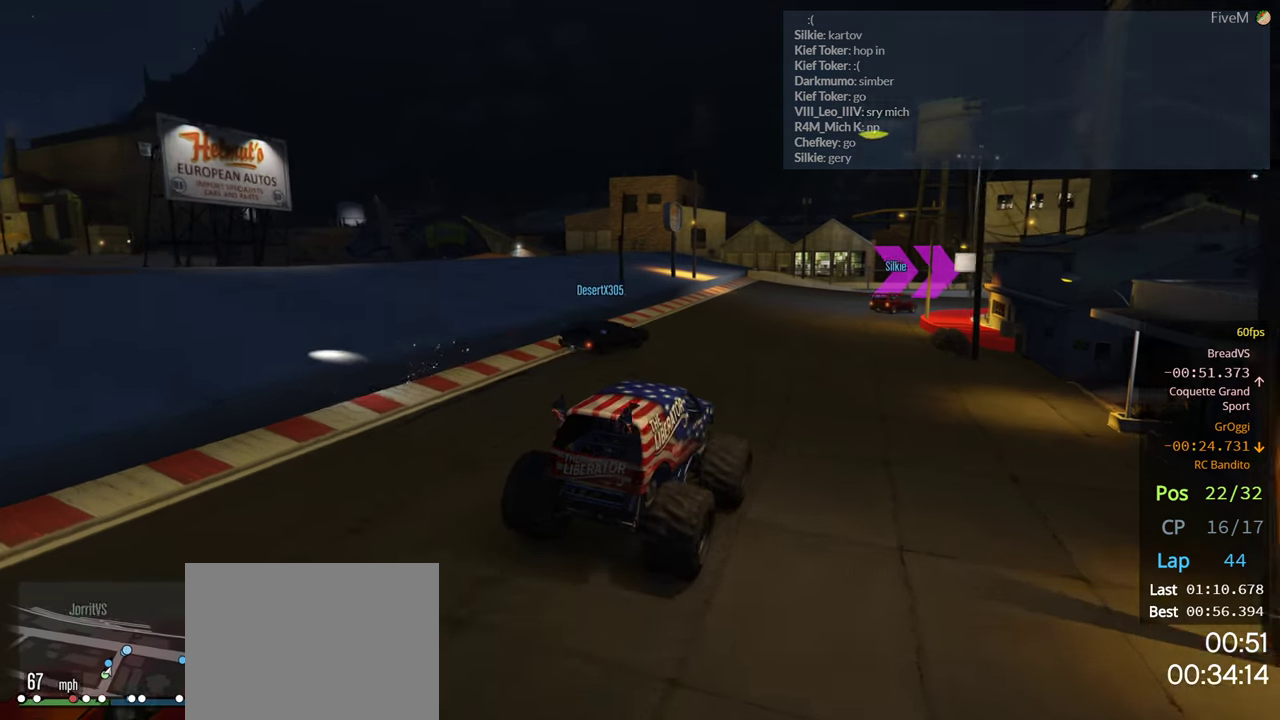
{"dt_ms": 500, "buttons": [], "left_stick": "center", "right_stick": "center", "events": [[100, "left_stick", "center"], [167, "left_stick", "right"], [384, "left_stick", "center"]]}
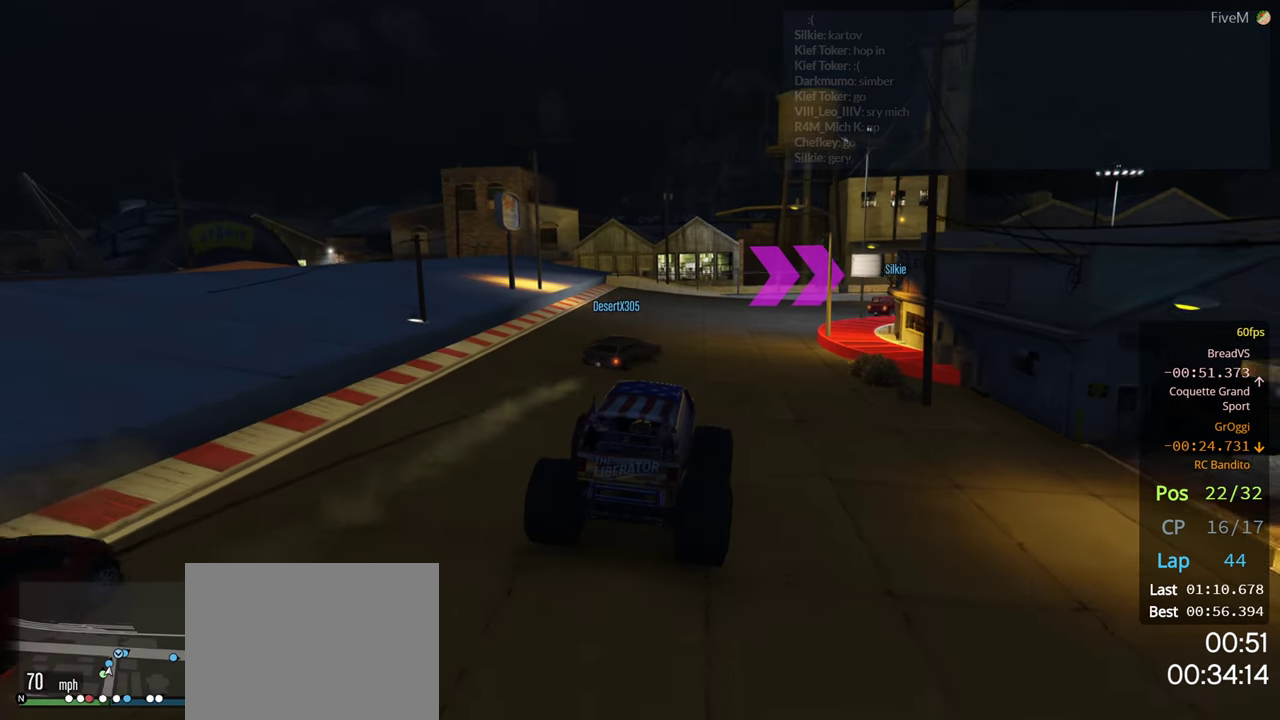
{"dt_ms": 500, "buttons": [], "left_stick": "center", "right_stick": "center", "events": [[167, "left_stick", "right"], [350, "left_stick", "center"]]}
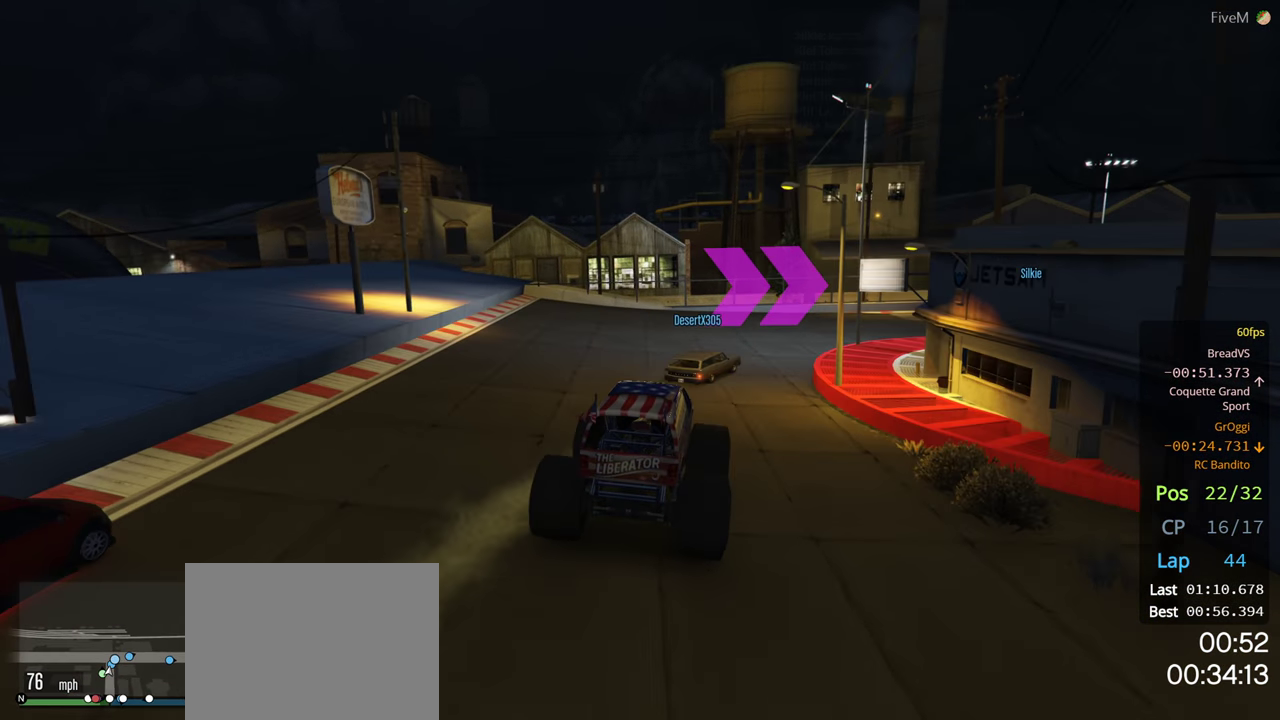
{"dt_ms": 500, "buttons": [], "left_stick": "right", "right_stick": "center"}
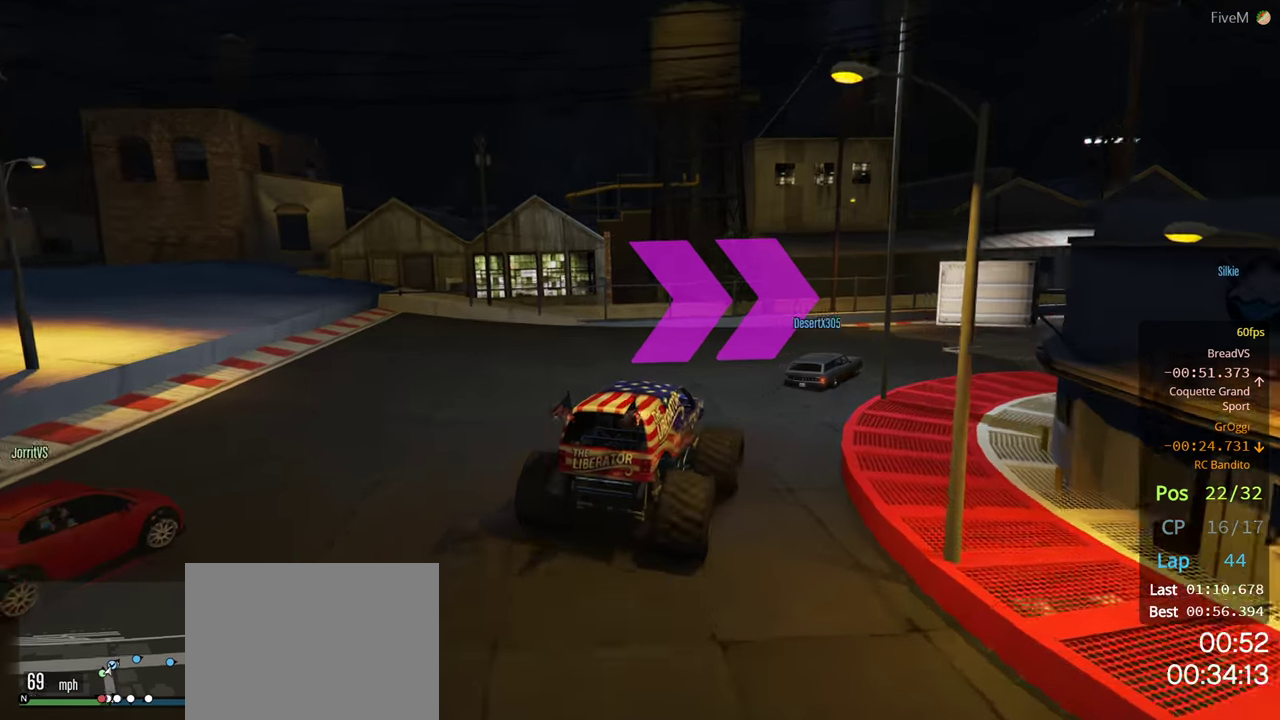
{"dt_ms": 500, "buttons": [], "left_stick": "right", "right_stick": "center", "events": []}
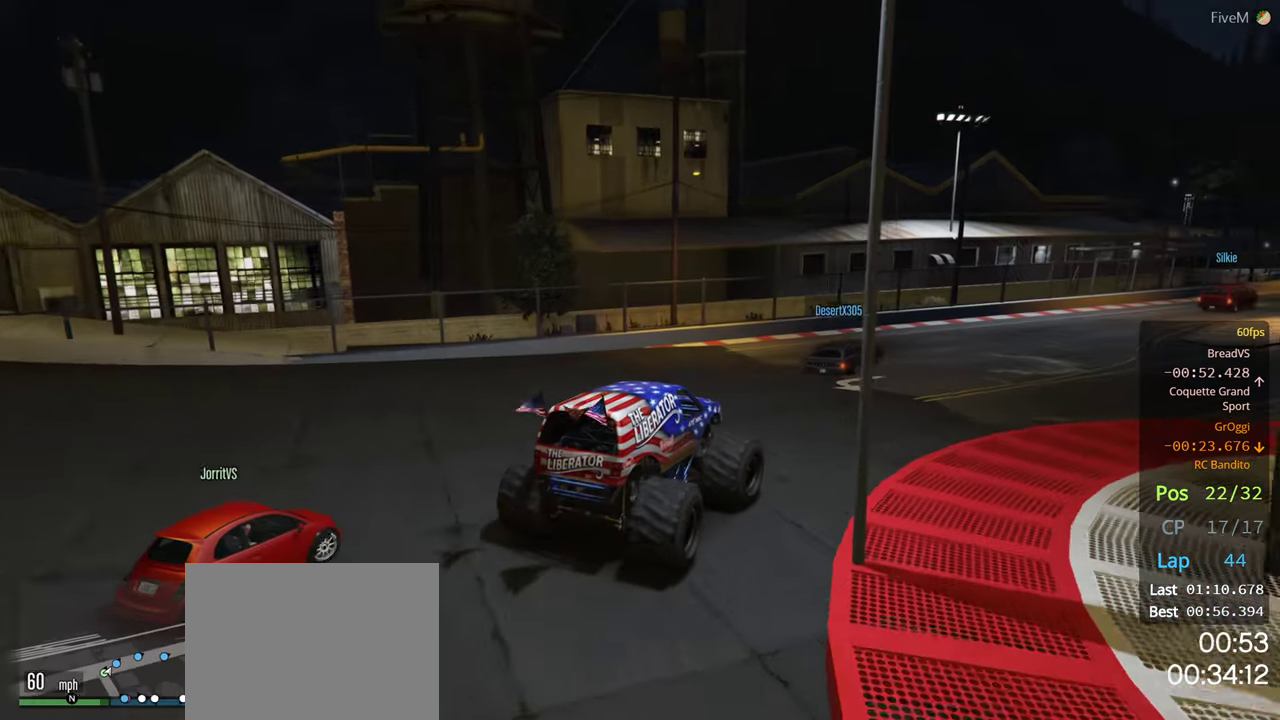
{"dt_ms": 500, "buttons": [], "left_stick": "center", "right_stick": "center", "events": [[250, "left_stick", "center"], [334, "left_stick", "right"], [484, "left_stick", "center"]]}
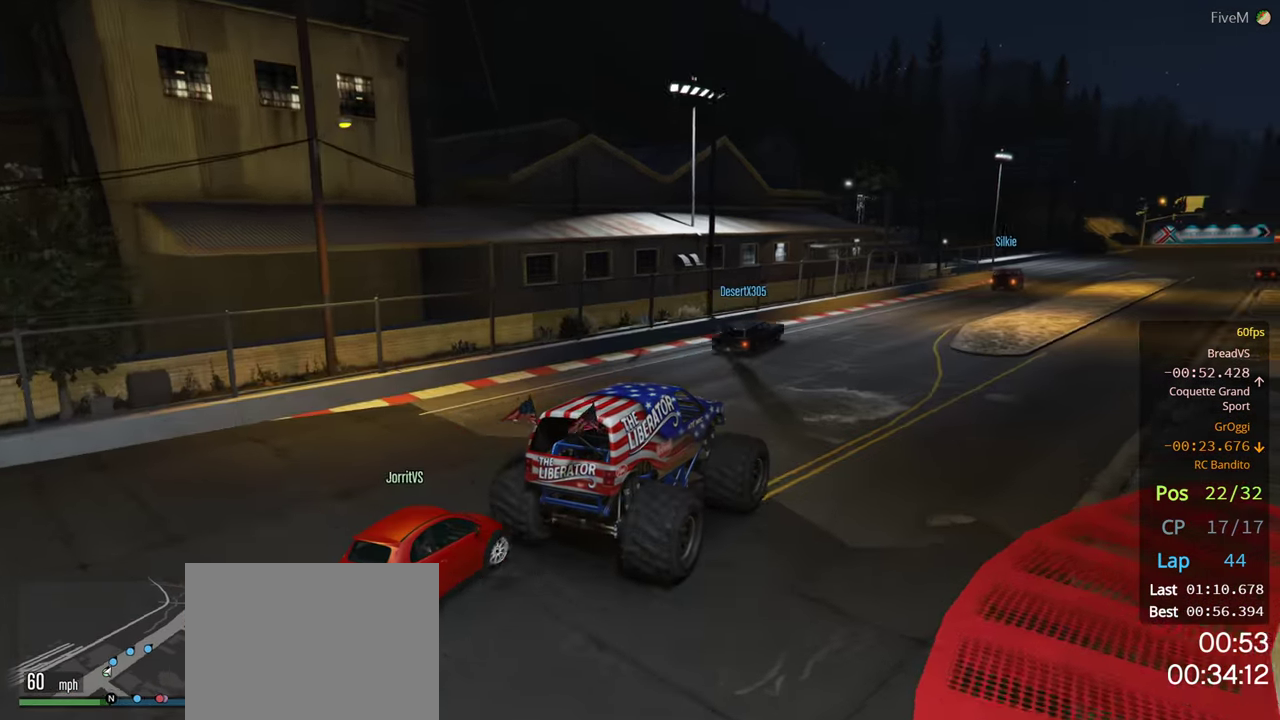
{"dt_ms": 500, "buttons": [], "left_stick": "center", "right_stick": "center", "events": []}
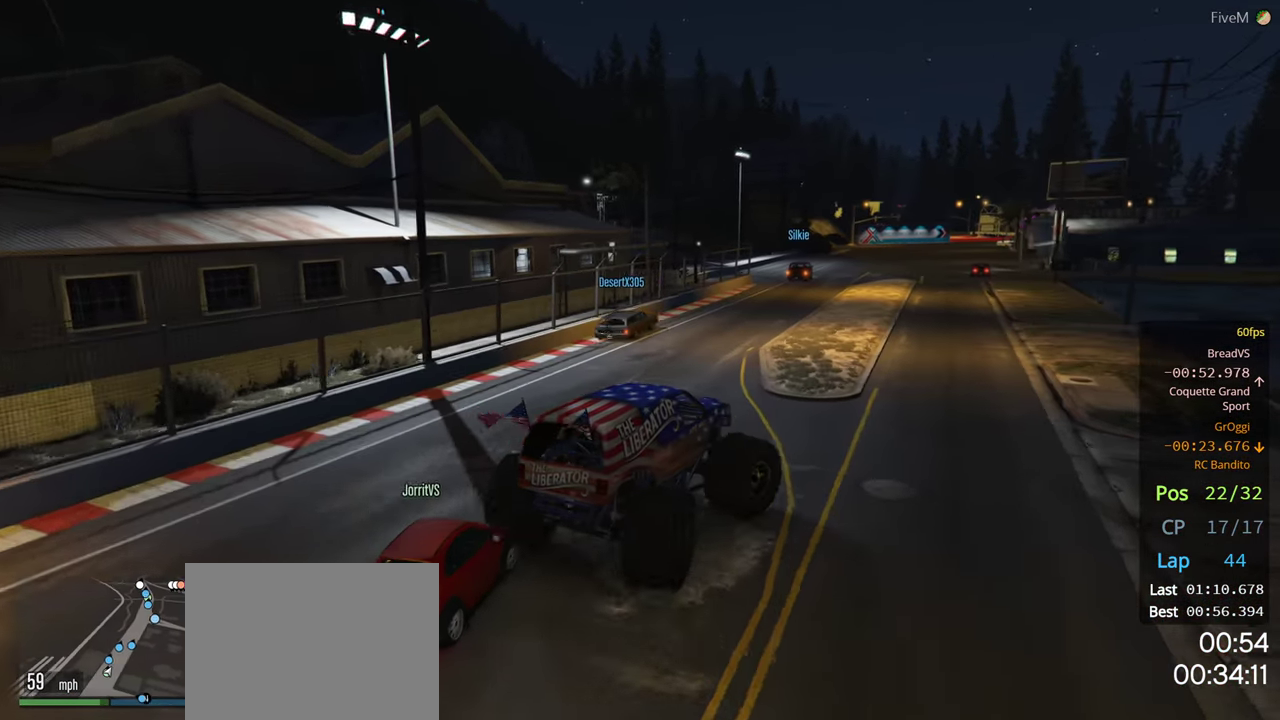
{"dt_ms": 500, "buttons": [], "left_stick": "right", "right_stick": "down-right", "events": [[134, "left_stick", "left"], [250, "right_stick", "down-right"], [484, "left_stick", "right"]]}
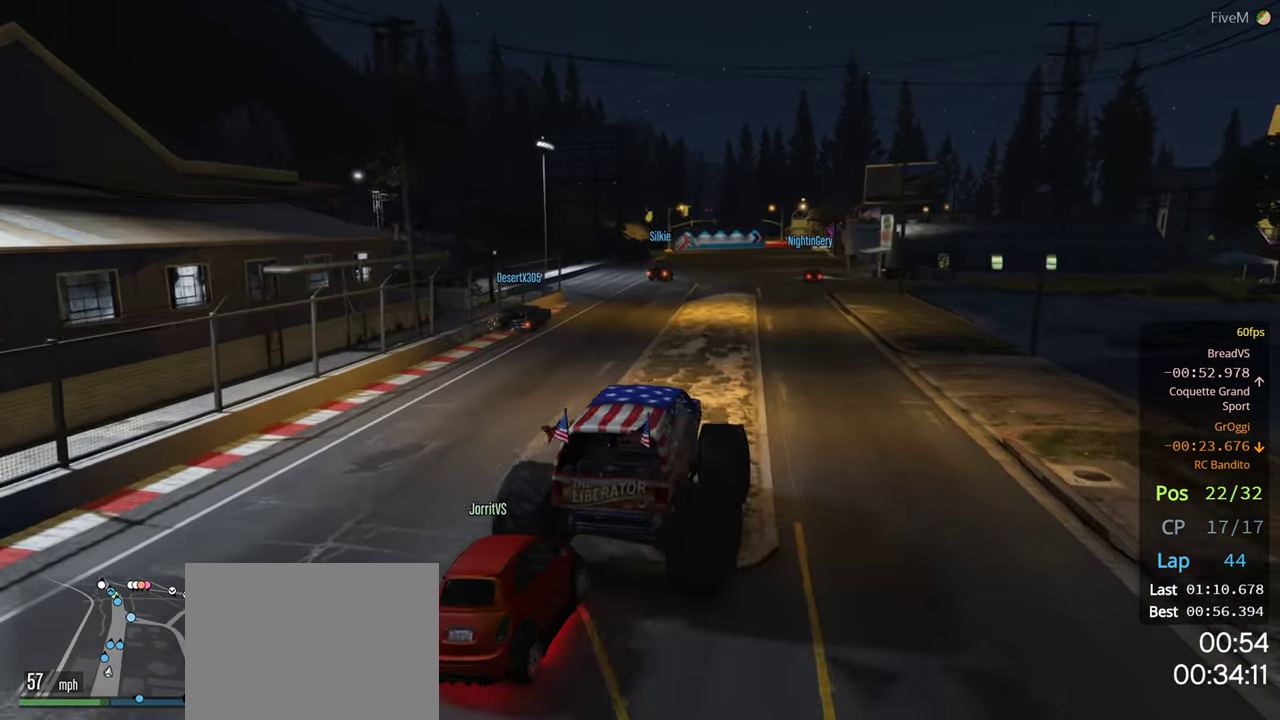
{"dt_ms": 500, "buttons": [], "left_stick": "right", "right_stick": "down-right", "events": [[200, "left_stick", "center"], [333, "left_stick", "right"]]}
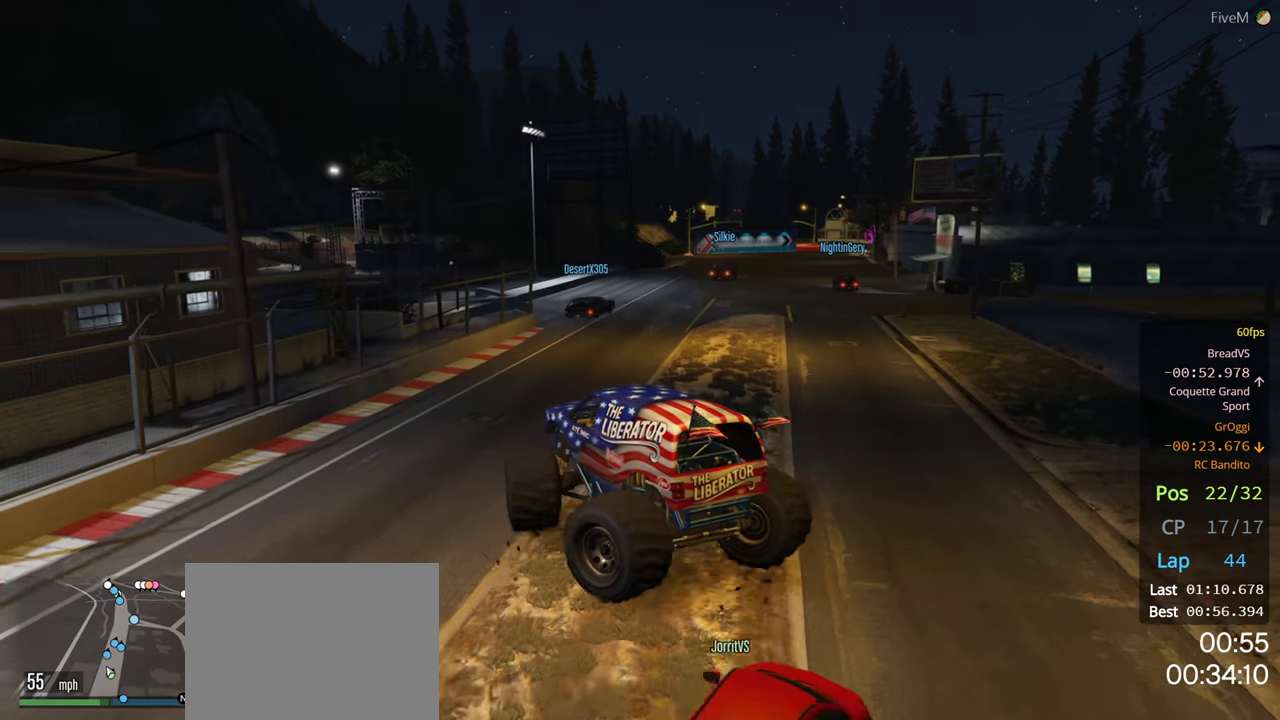
{"dt_ms": 1000, "buttons": ["L2"], "left_stick": "left", "right_stick": "right"}
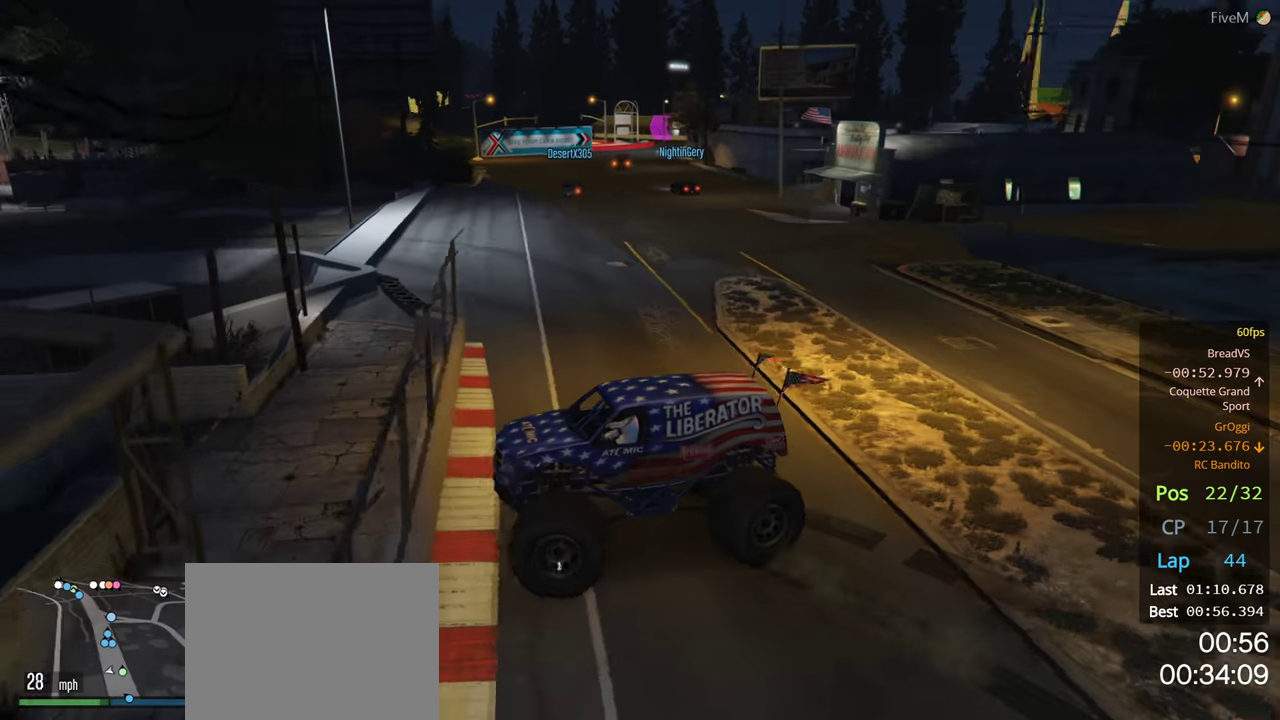
{"dt_ms": 500, "buttons": [], "left_stick": "left", "right_stick": "center", "events": [[150, "right_stick", "center"], [233, "right_stick", "down-right"], [300, "L2", "up"], [483, "right_stick", "center"]]}
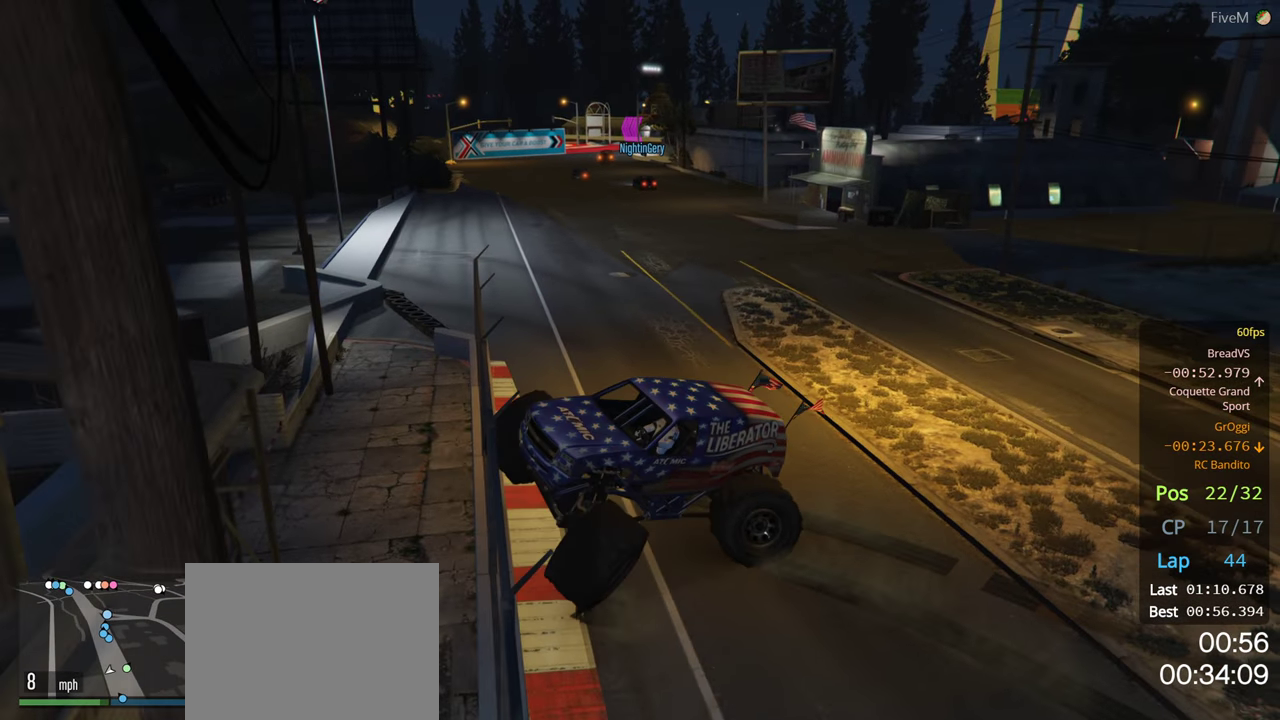
{"dt_ms": 500, "buttons": [], "left_stick": "center", "right_stick": "center", "events": [[133, "left_stick", "center"]]}
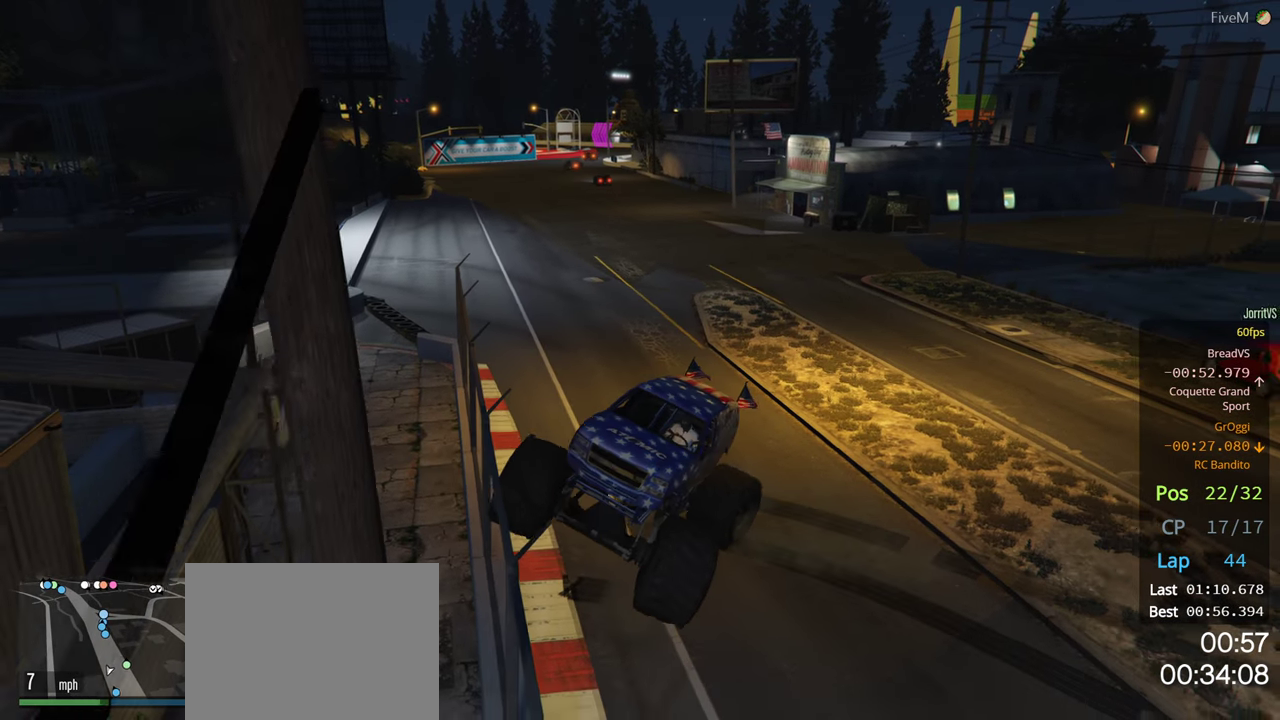
{"dt_ms": 500, "buttons": ["L2"], "left_stick": "right", "right_stick": "center", "events": [[283, "L2", "down"], [366, "left_stick", "right"]]}
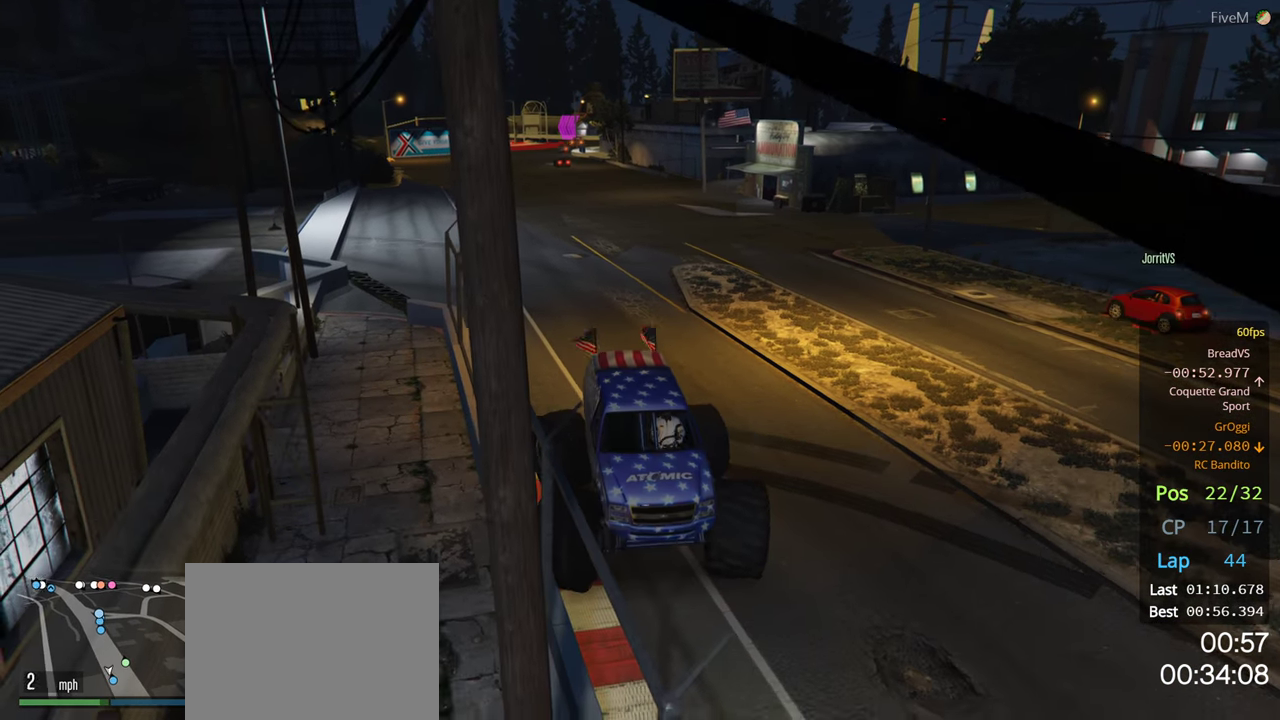
{"dt_ms": 500, "buttons": ["L2"], "left_stick": "center", "right_stick": "center", "events": [[300, "left_stick", "down-right"], [433, "left_stick", "center"]]}
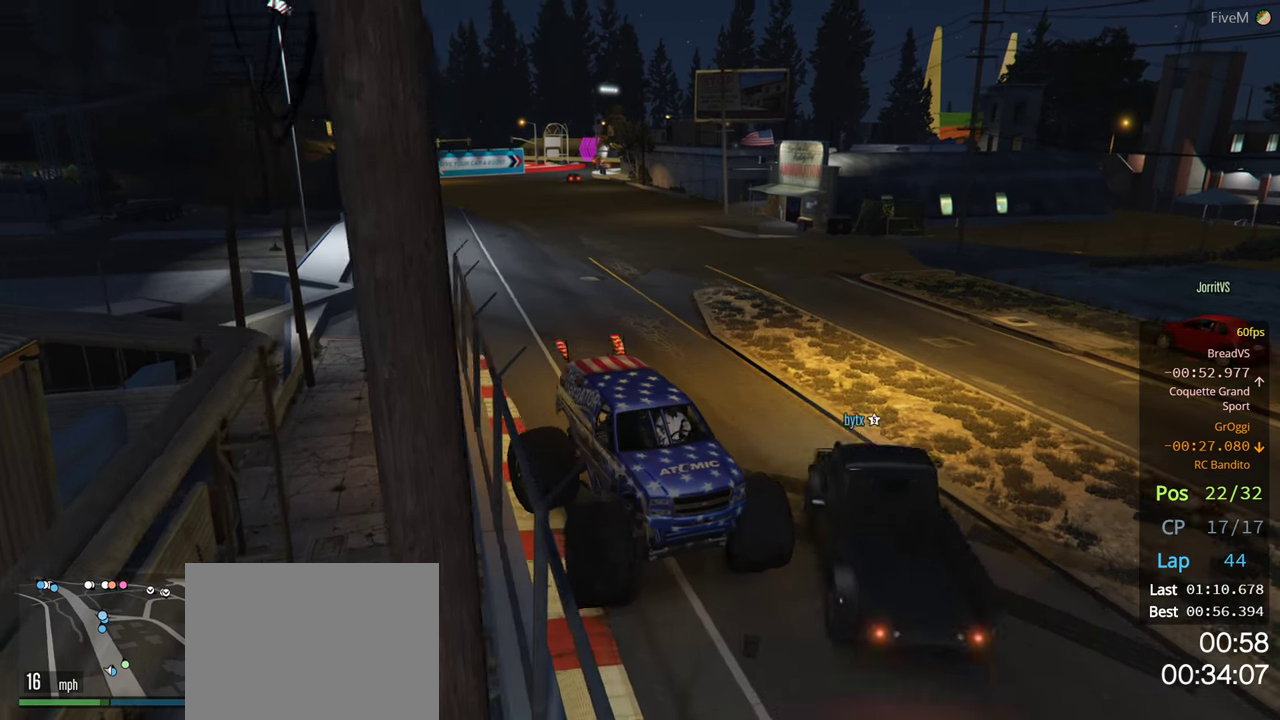
{"dt_ms": 500, "buttons": ["L2"], "left_stick": "center", "right_stick": "down", "events": [[100, "left_stick", "left"], [333, "left_stick", "center"], [450, "right_stick", "down"]]}
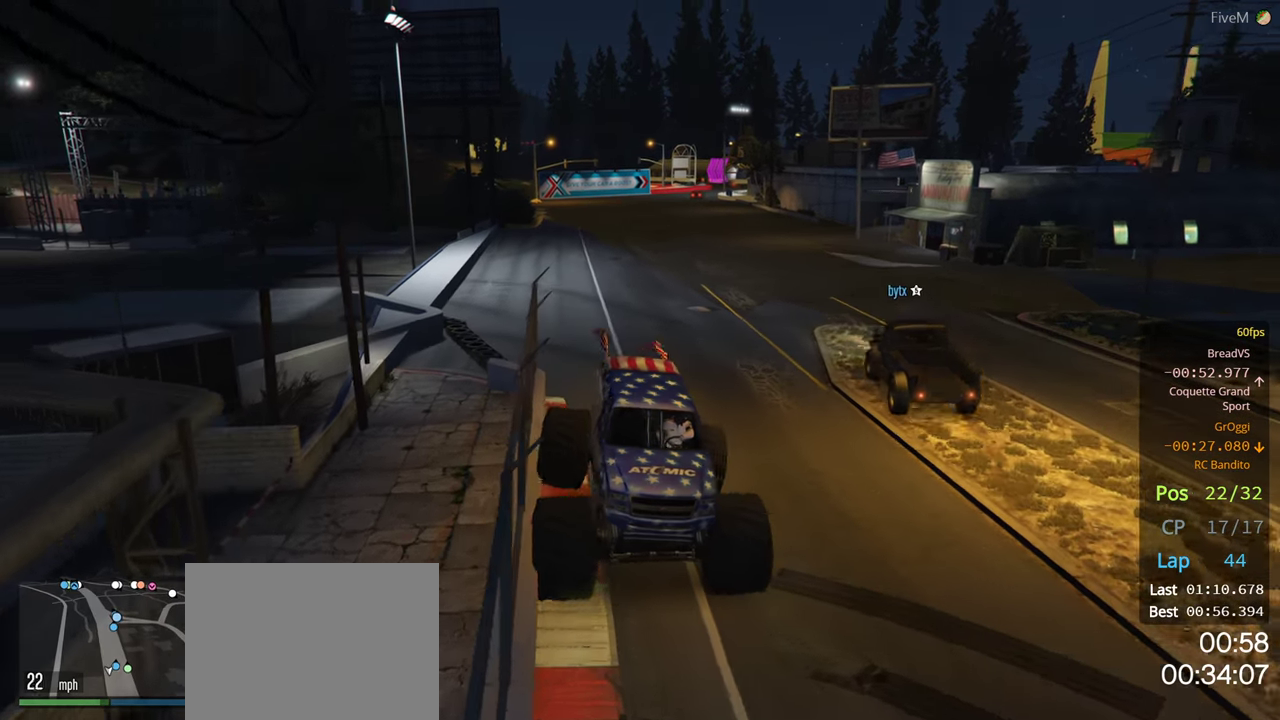
{"dt_ms": 500, "buttons": ["L2"], "left_stick": "center", "right_stick": "center", "events": [[33, "right_stick", "center"], [316, "left_stick", "right"], [466, "left_stick", "center"]]}
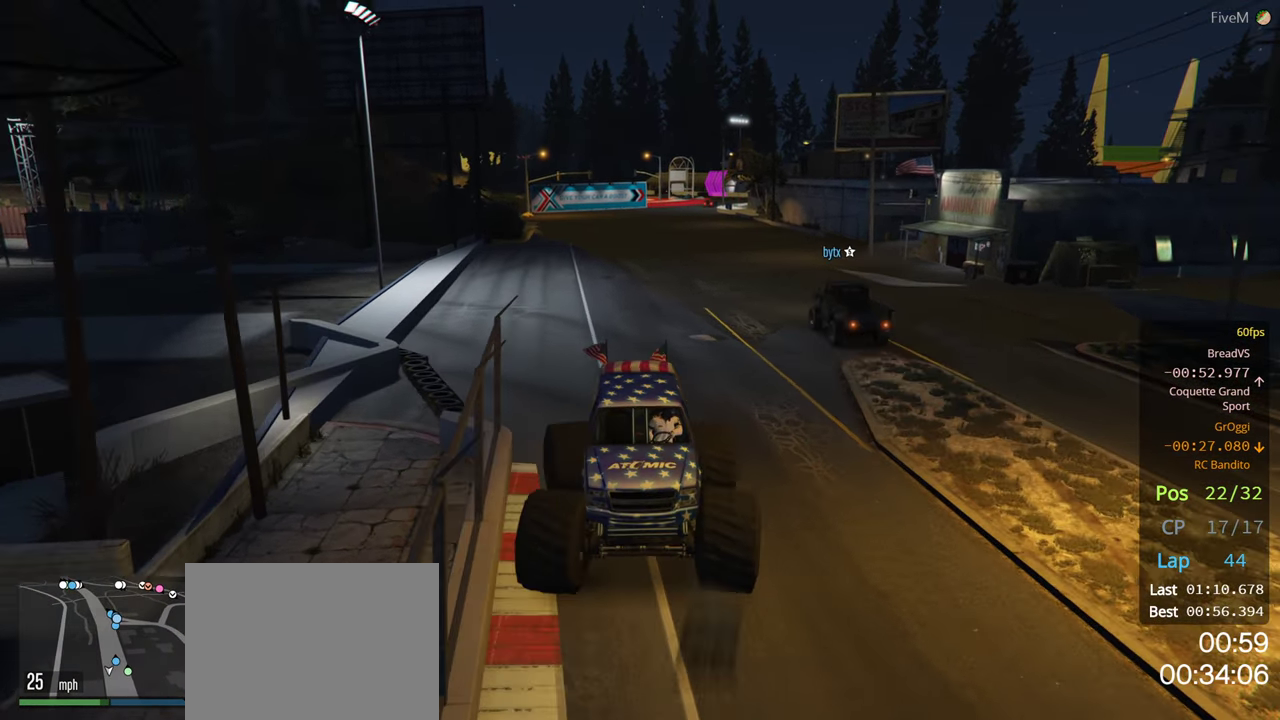
{"dt_ms": 500, "buttons": ["L2"], "left_stick": "center", "right_stick": "center", "events": [[233, "left_stick", "right"], [300, "left_stick", "center"]]}
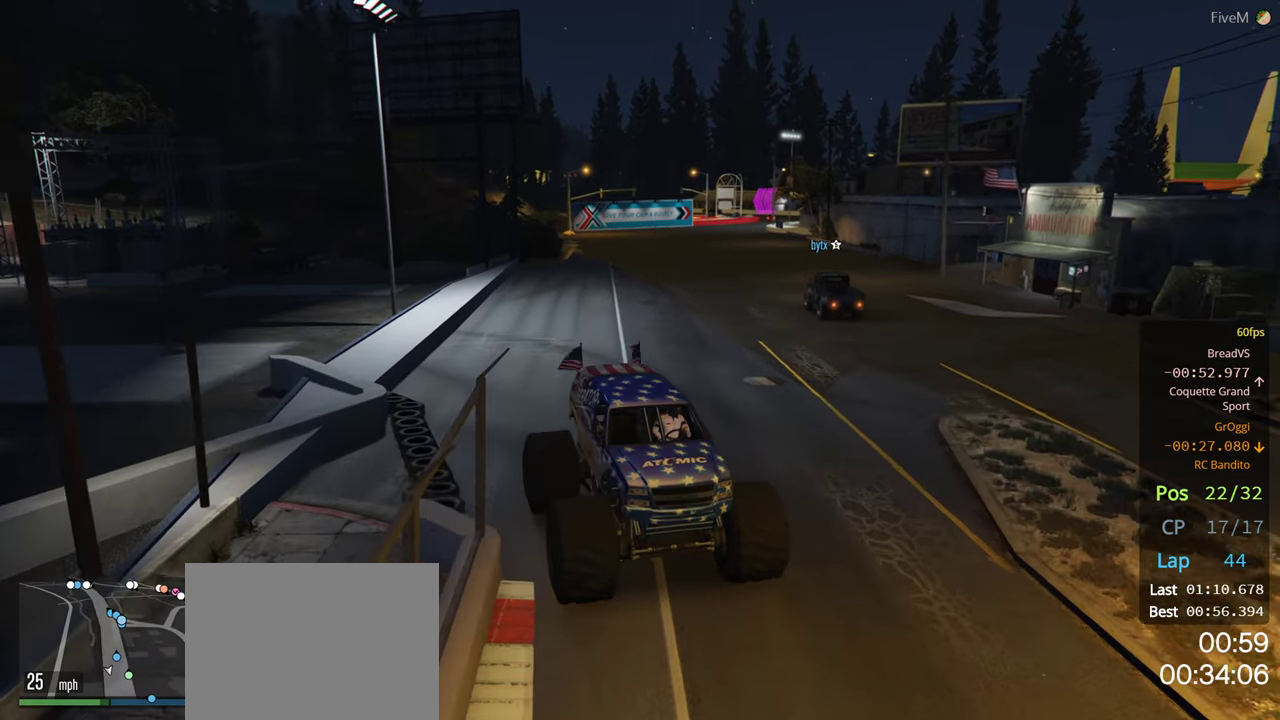
{"dt_ms": 500, "buttons": ["L2"], "left_stick": "down-right", "right_stick": "center", "events": [[150, "left_stick", "down-right"]]}
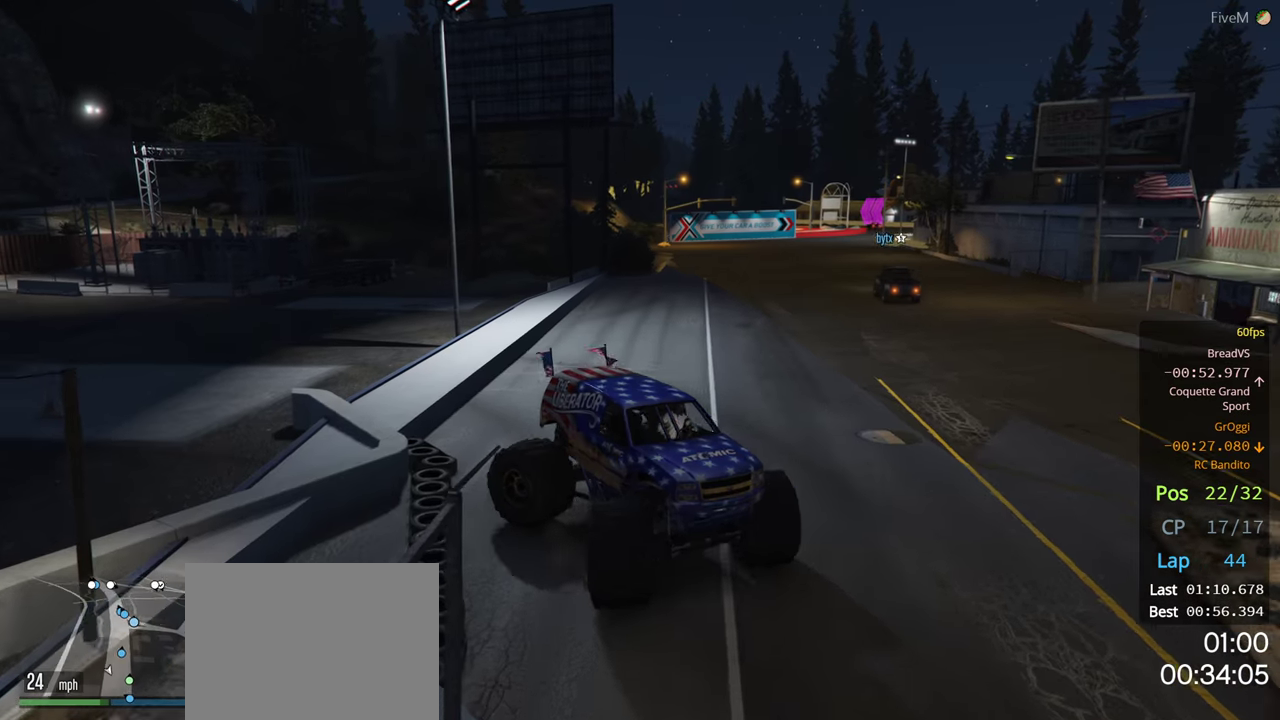
{"dt_ms": 500, "buttons": [], "left_stick": "center", "right_stick": "center", "events": [[83, "L2", "up"], [317, "left_stick", "center"]]}
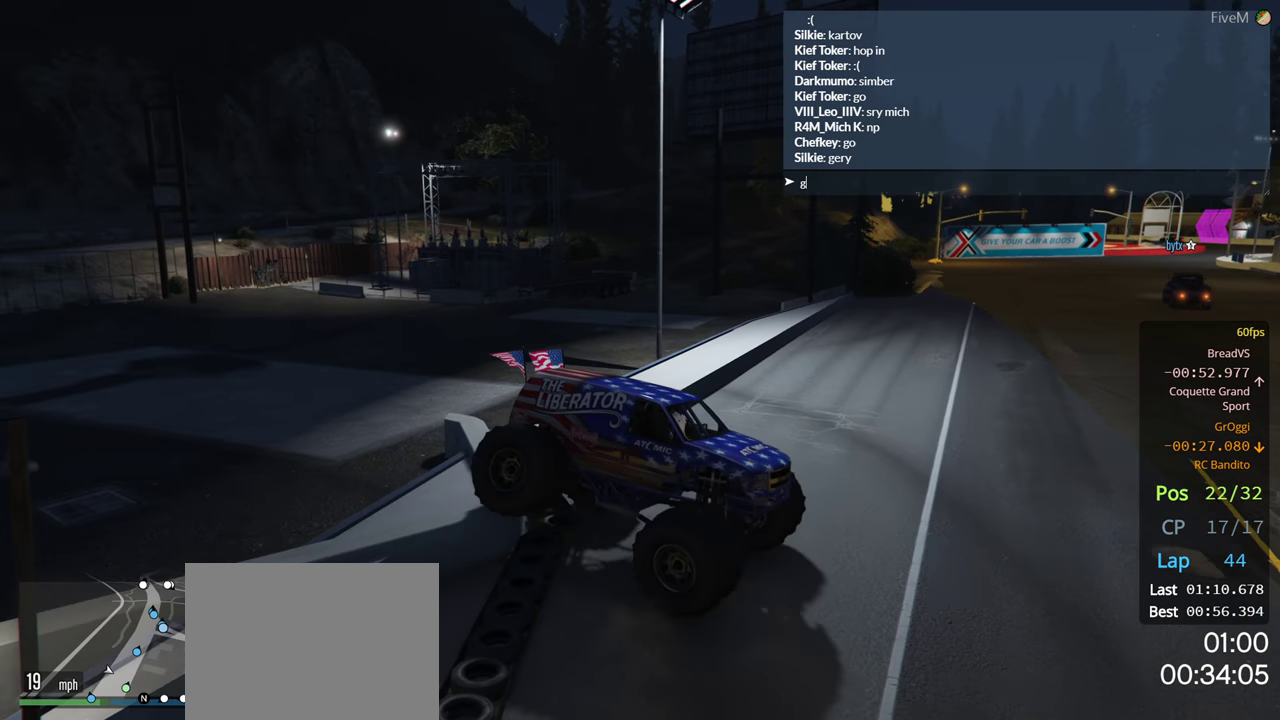
{"dt_ms": 500, "buttons": [], "left_stick": "center", "right_stick": "center", "events": [[83, "left_stick", "right"], [200, "left_stick", "center"]]}
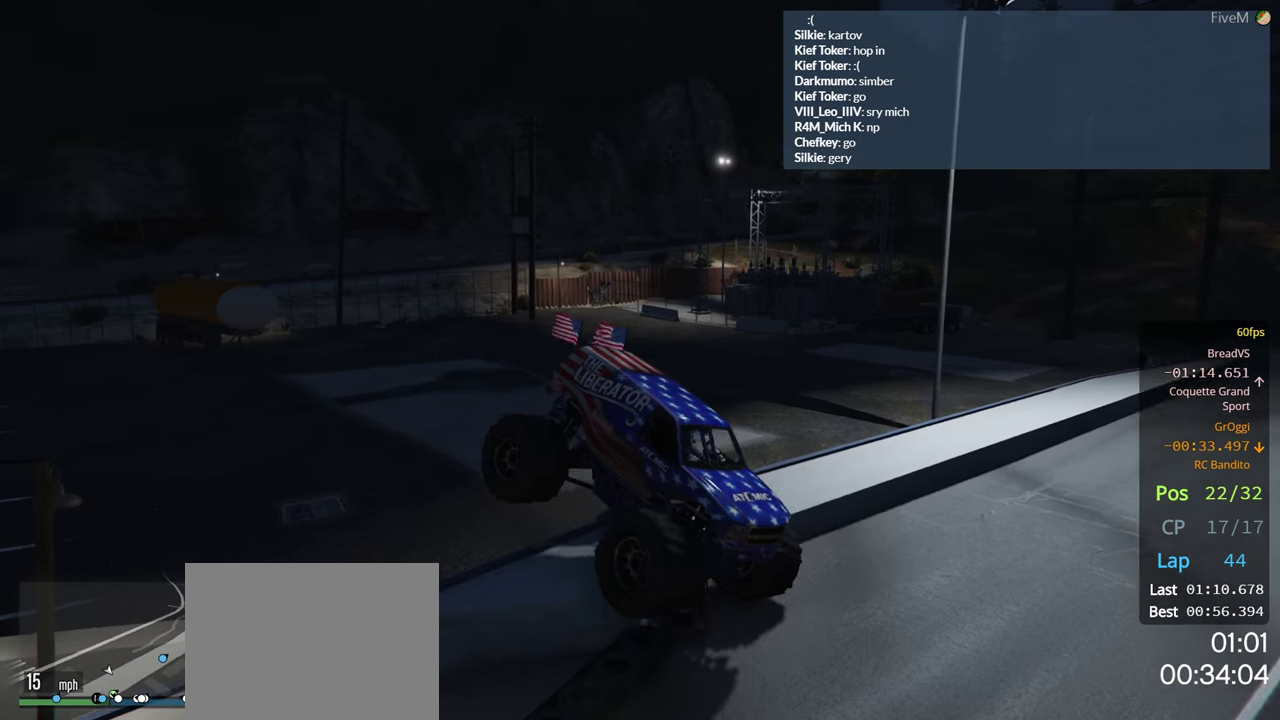
{"dt_ms": 500, "buttons": [], "left_stick": "center", "right_stick": "center", "events": []}
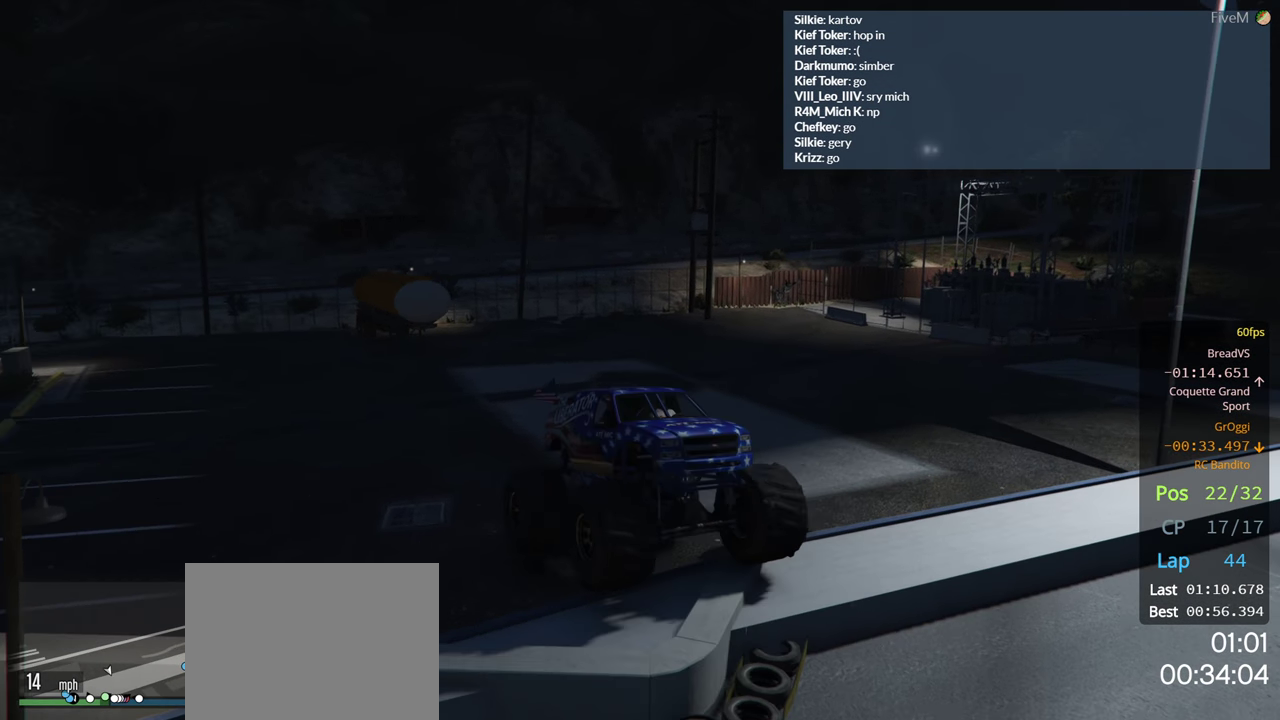
{"dt_ms": 500, "buttons": [], "left_stick": "left", "right_stick": "center", "events": [[267, "left_stick", "left"]]}